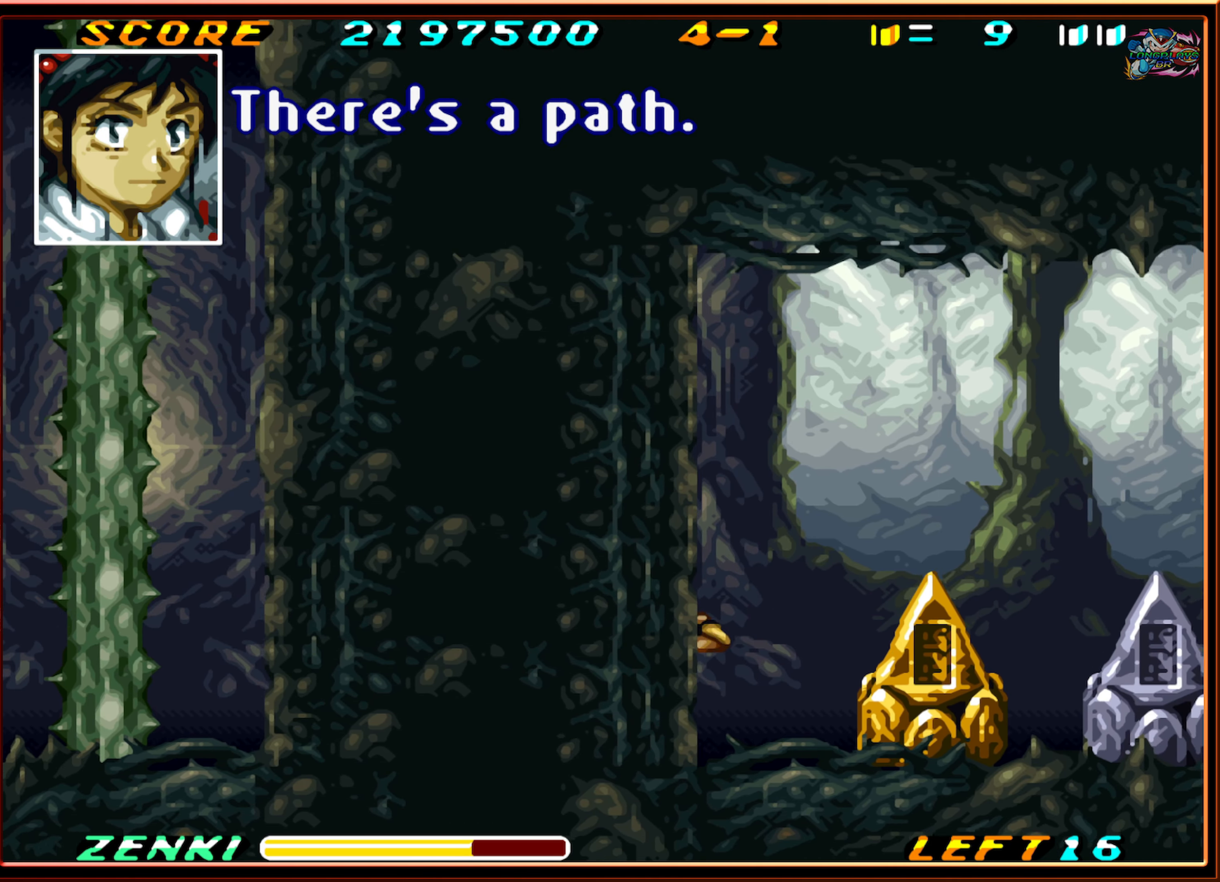
Gameplay with a controller (Nintendo layout); each line is a JSON object with the inputs held at the frame after it. "events" lists button and stick changes between this image and that frame as [ms after this image, input, new state], when the widget could be followed in between. Not read: L3 R3.
{"buttons": ["R1", "DPAD_RIGHT"], "events": [[450, "R1", "down"]]}
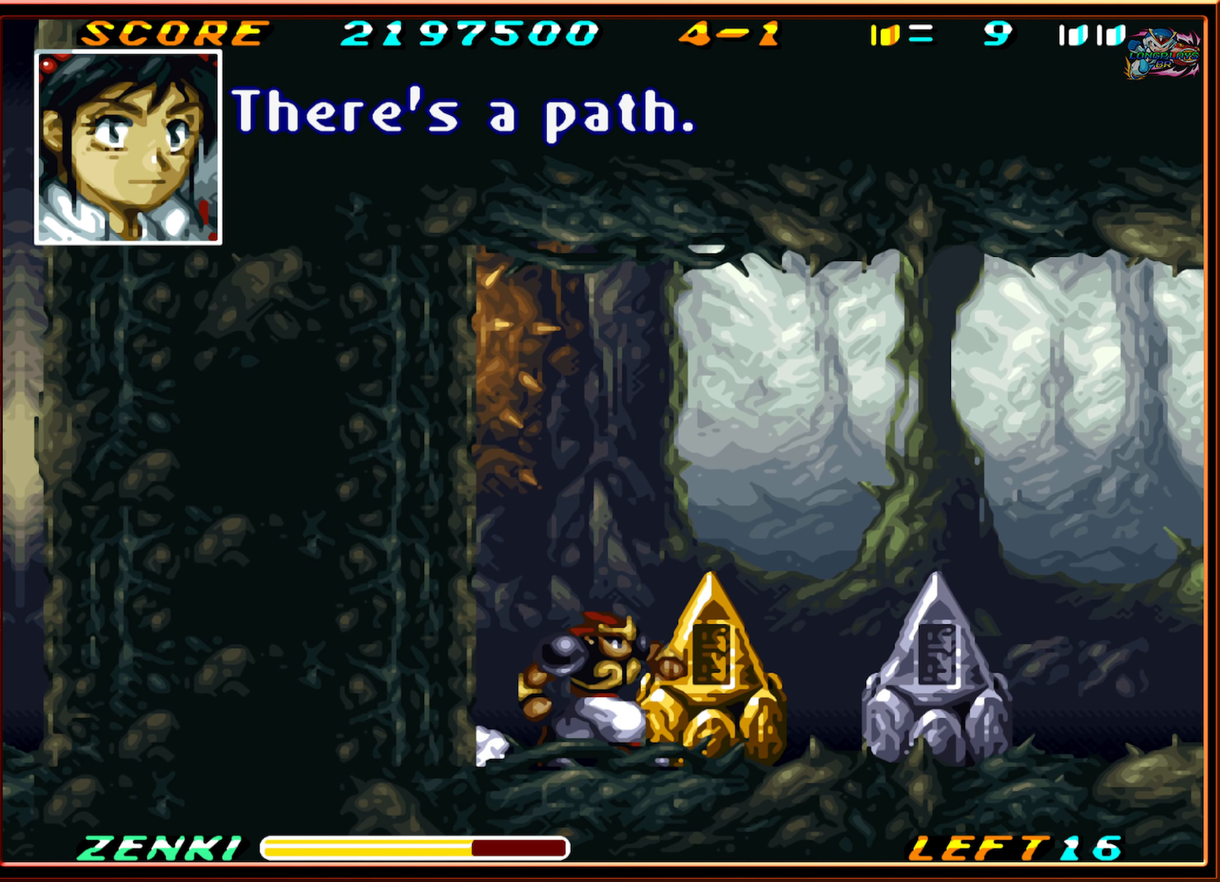
{"buttons": ["DPAD_RIGHT"], "events": [[450, "R1", "up"]]}
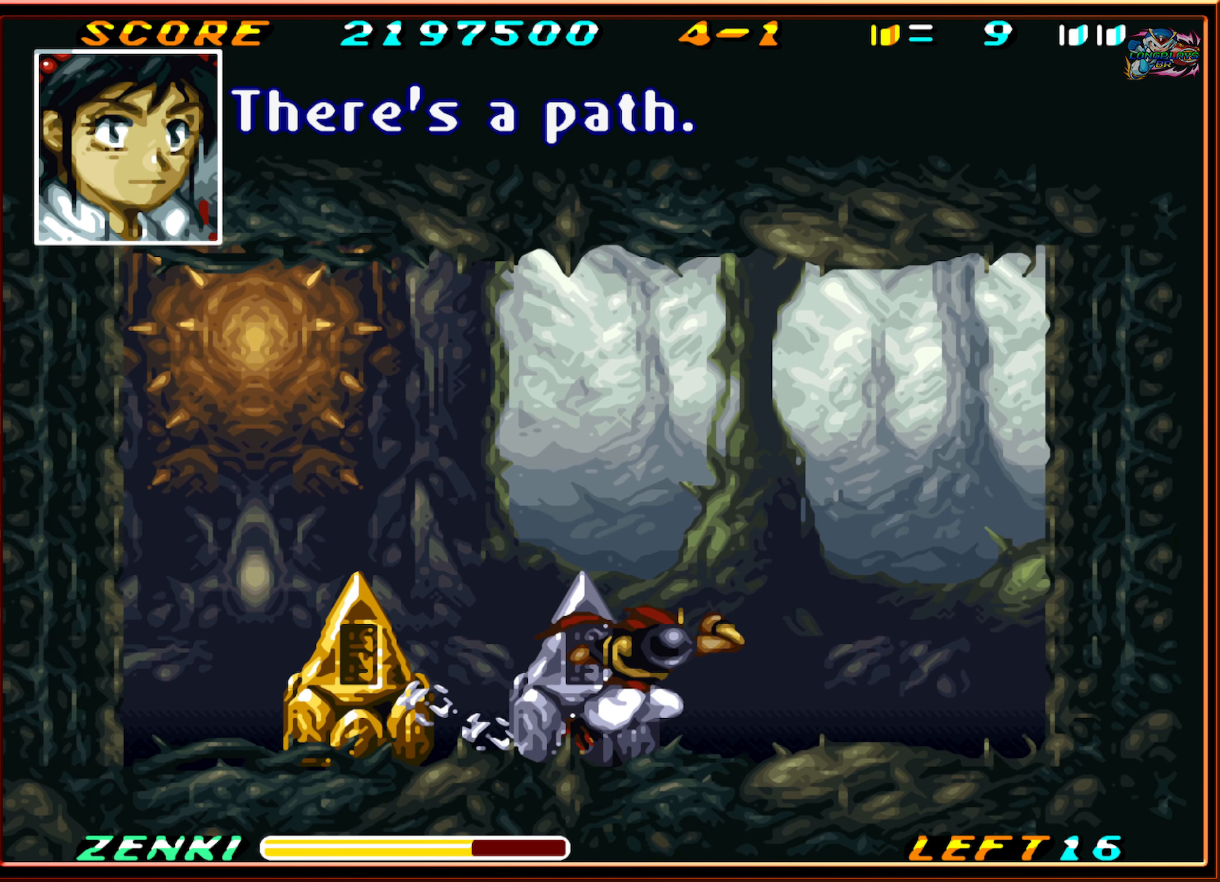
{"buttons": ["DPAD_LEFT"], "events": [[400, "DPAD_RIGHT", "up"], [450, "DPAD_LEFT", "down"]]}
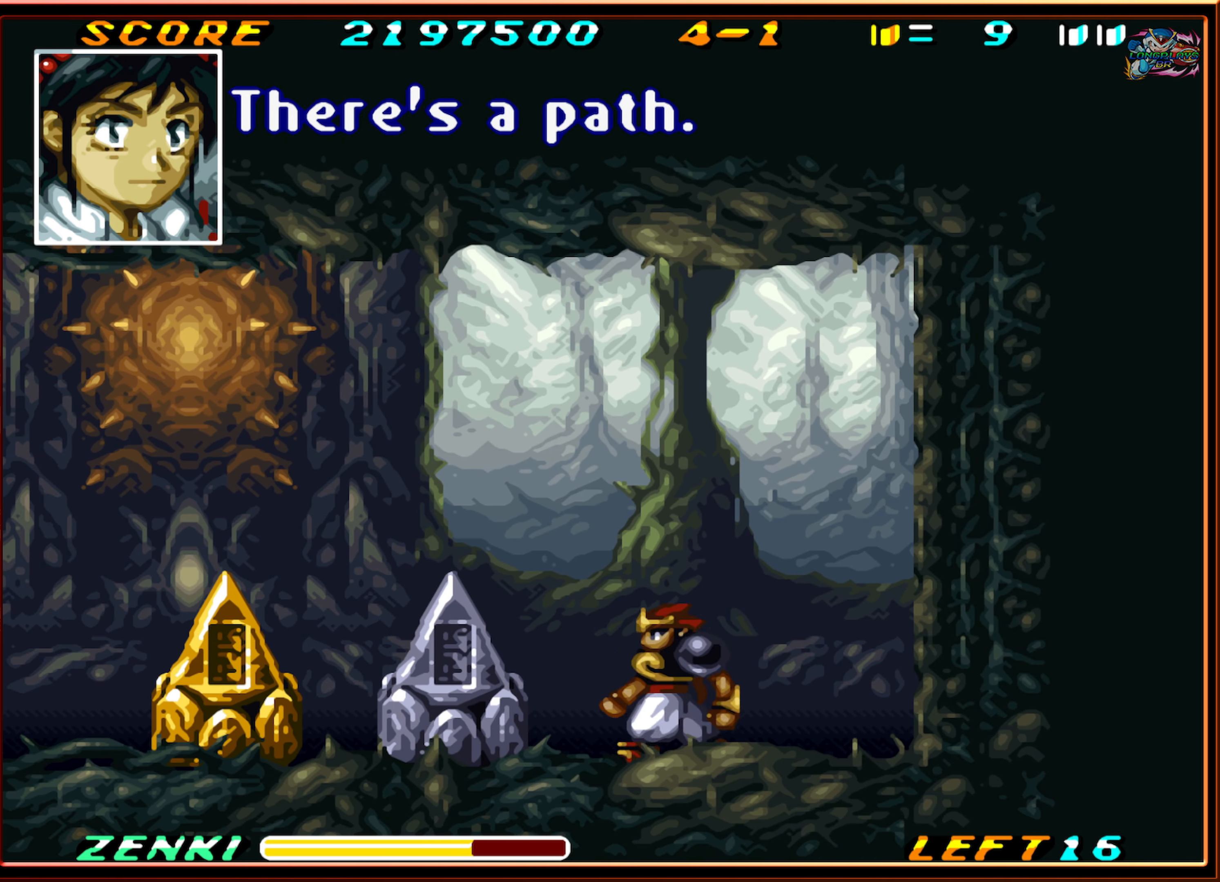
{"buttons": [], "events": [[217, "Y", "down"], [267, "DPAD_LEFT", "up"], [300, "Y", "up"], [383, "Y", "down"], [450, "Y", "up"]]}
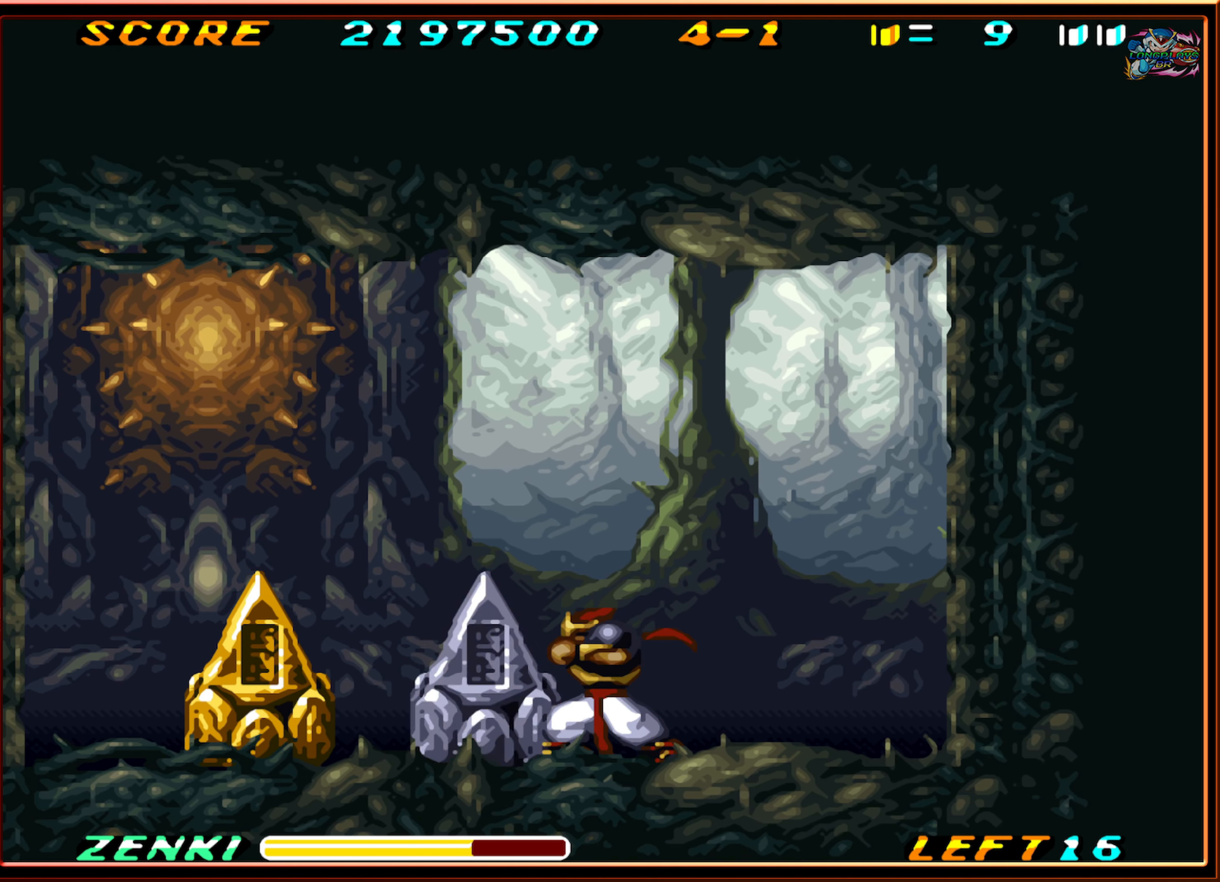
{"buttons": [], "events": [[17, "Y", "down"], [100, "Y", "up"], [383, "Y", "down"], [450, "Y", "up"]]}
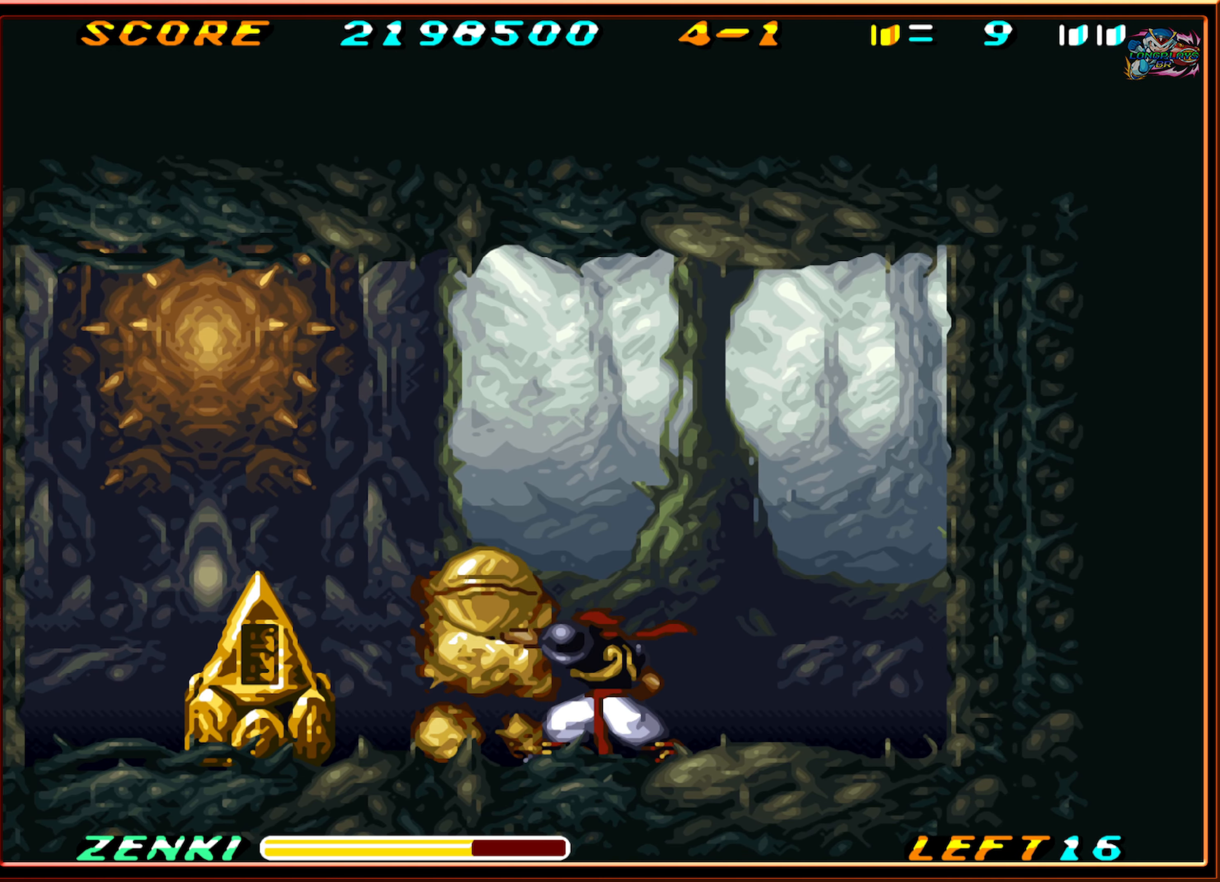
{"buttons": [], "events": [[250, "DPAD_LEFT", "down"], [350, "DPAD_LEFT", "up"]]}
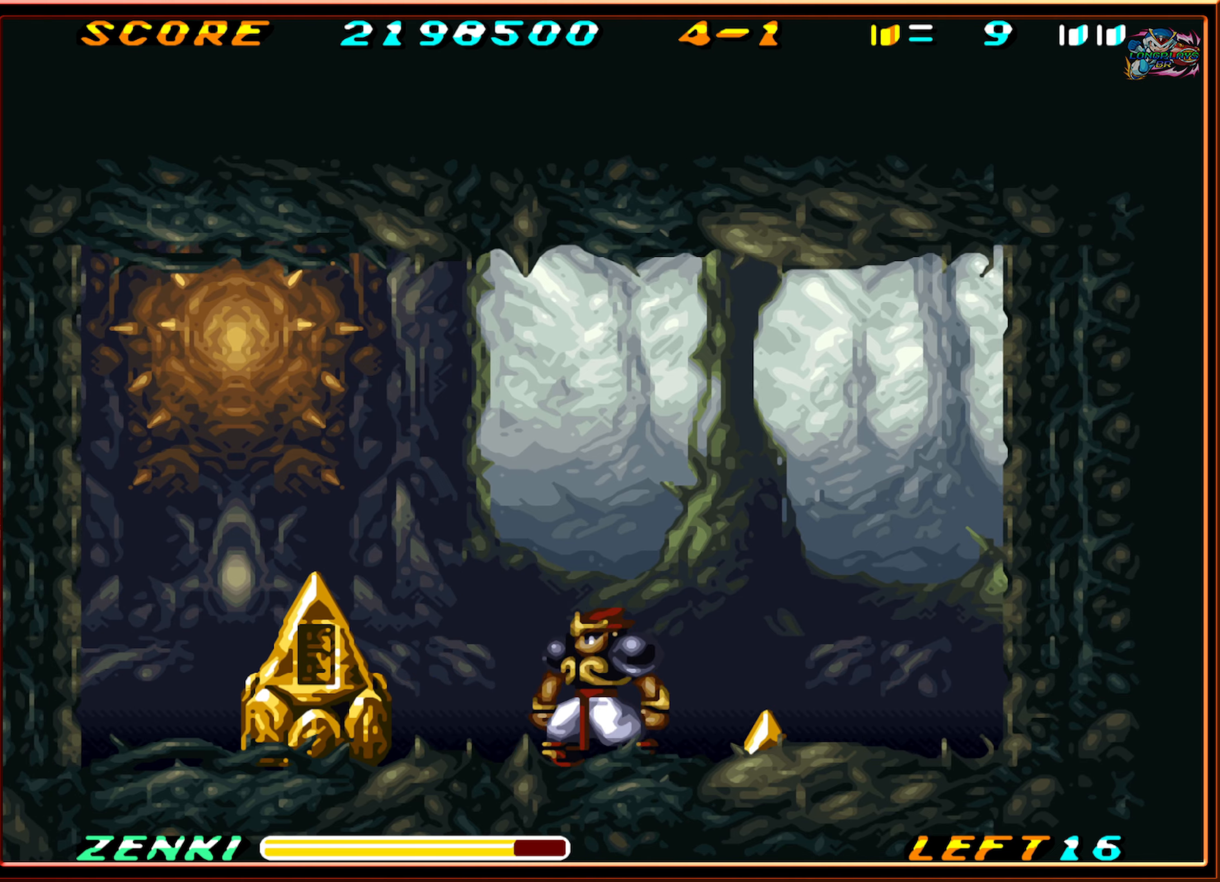
{"buttons": [], "events": [[50, "DPAD_LEFT", "down"], [184, "DPAD_LEFT", "up"], [217, "DPAD_LEFT", "down"], [350, "DPAD_LEFT", "up"]]}
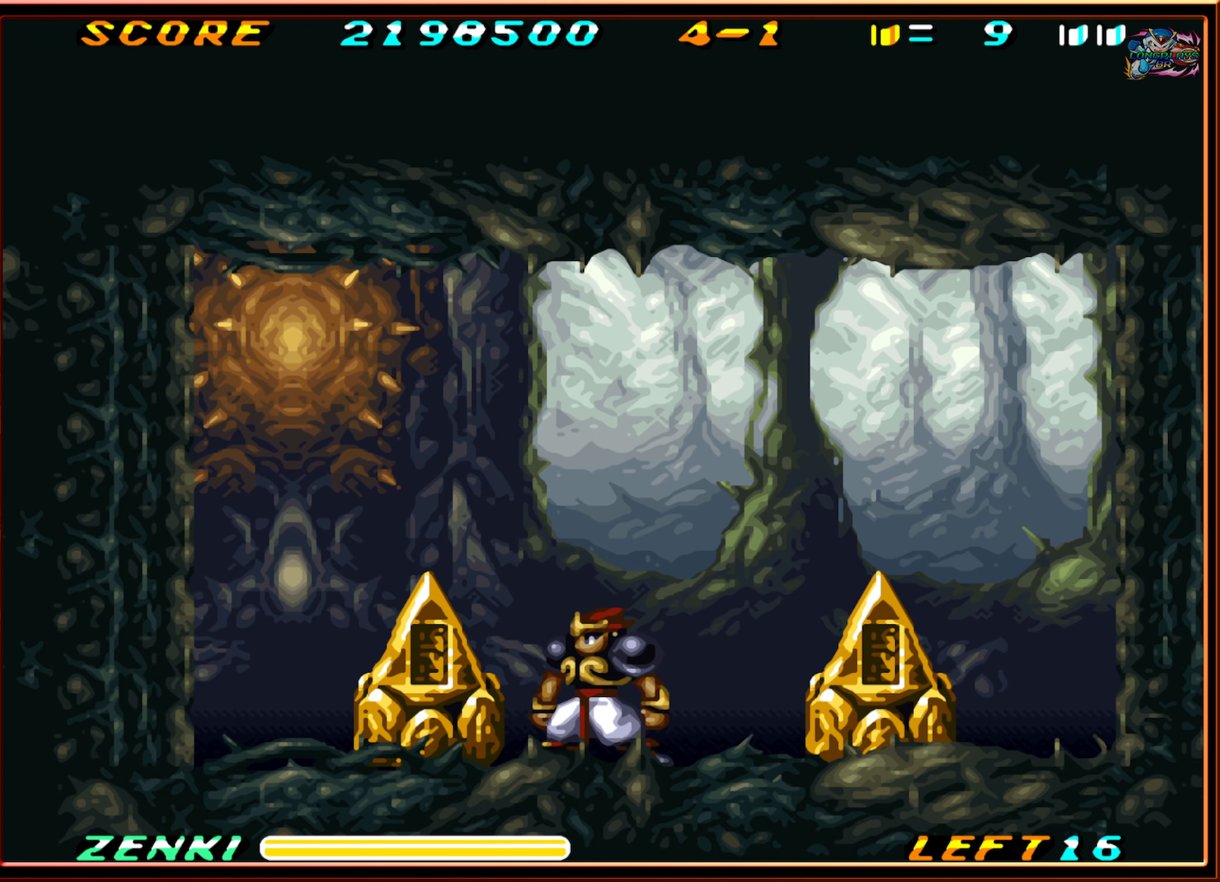
{"buttons": ["DPAD_LEFT"], "events": [[50, "DPAD_RIGHT", "down"], [250, "DPAD_RIGHT", "up"], [317, "DPAD_LEFT", "down"]]}
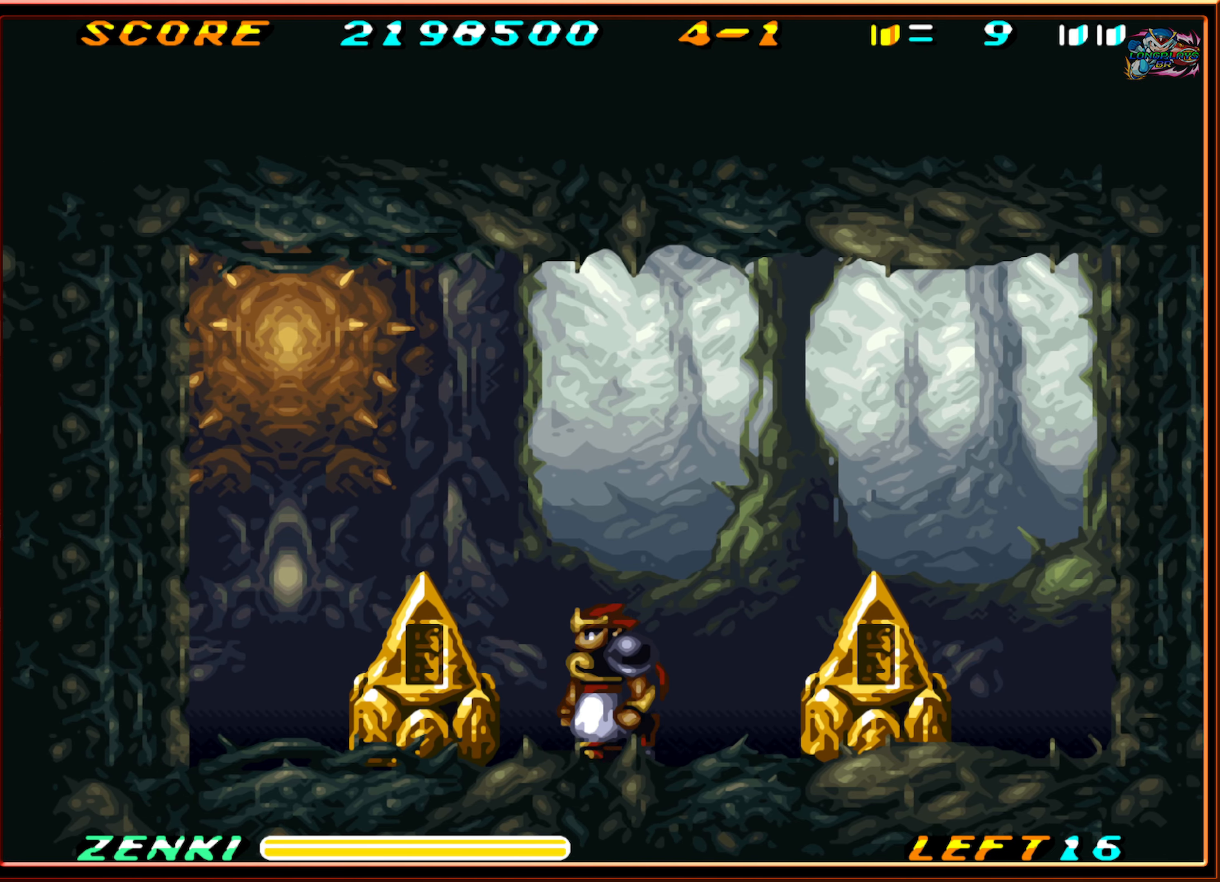
{"buttons": [], "events": [[17, "DPAD_LEFT", "up"], [67, "Y", "down"], [167, "Y", "up"], [250, "Y", "down"], [317, "Y", "up"], [400, "Y", "down"], [467, "Y", "up"]]}
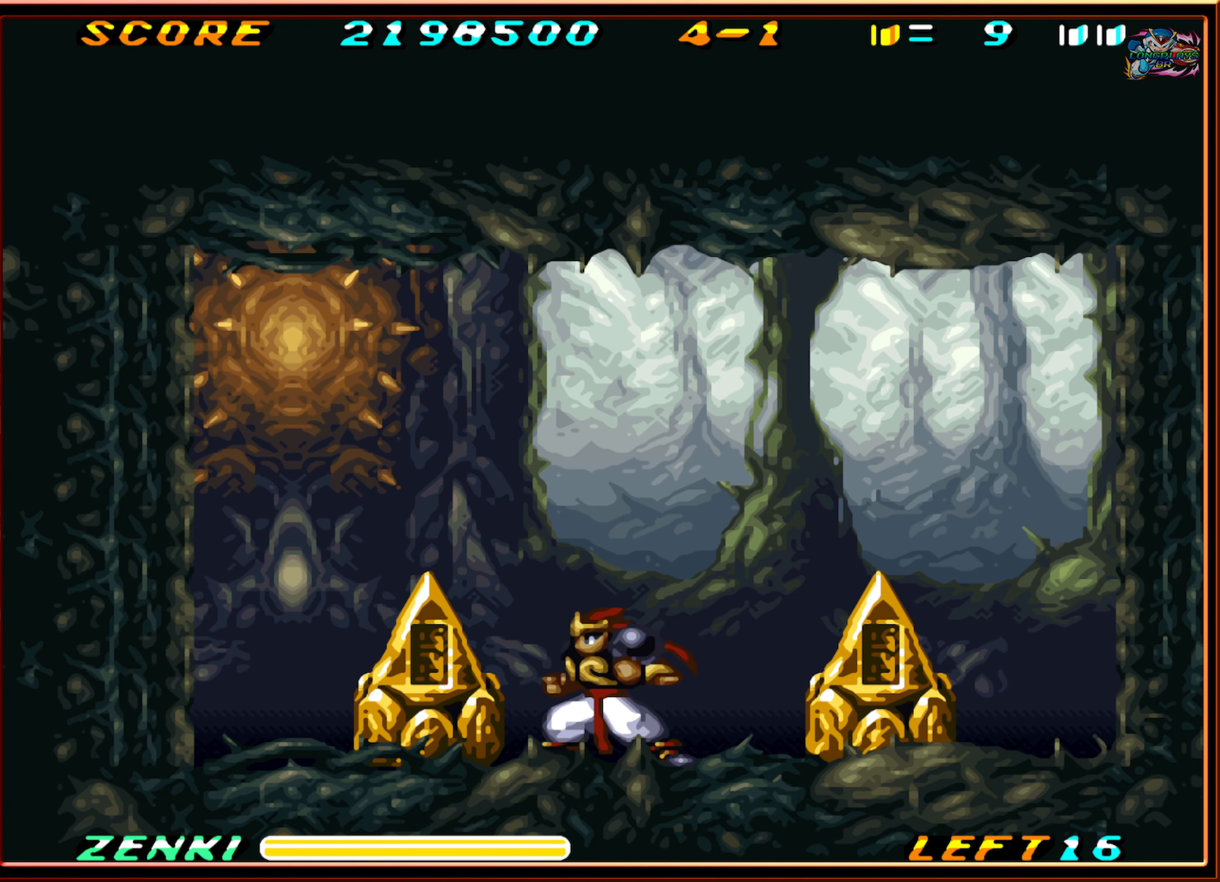
{"buttons": [], "events": [[67, "Y", "down"], [117, "Y", "up"]]}
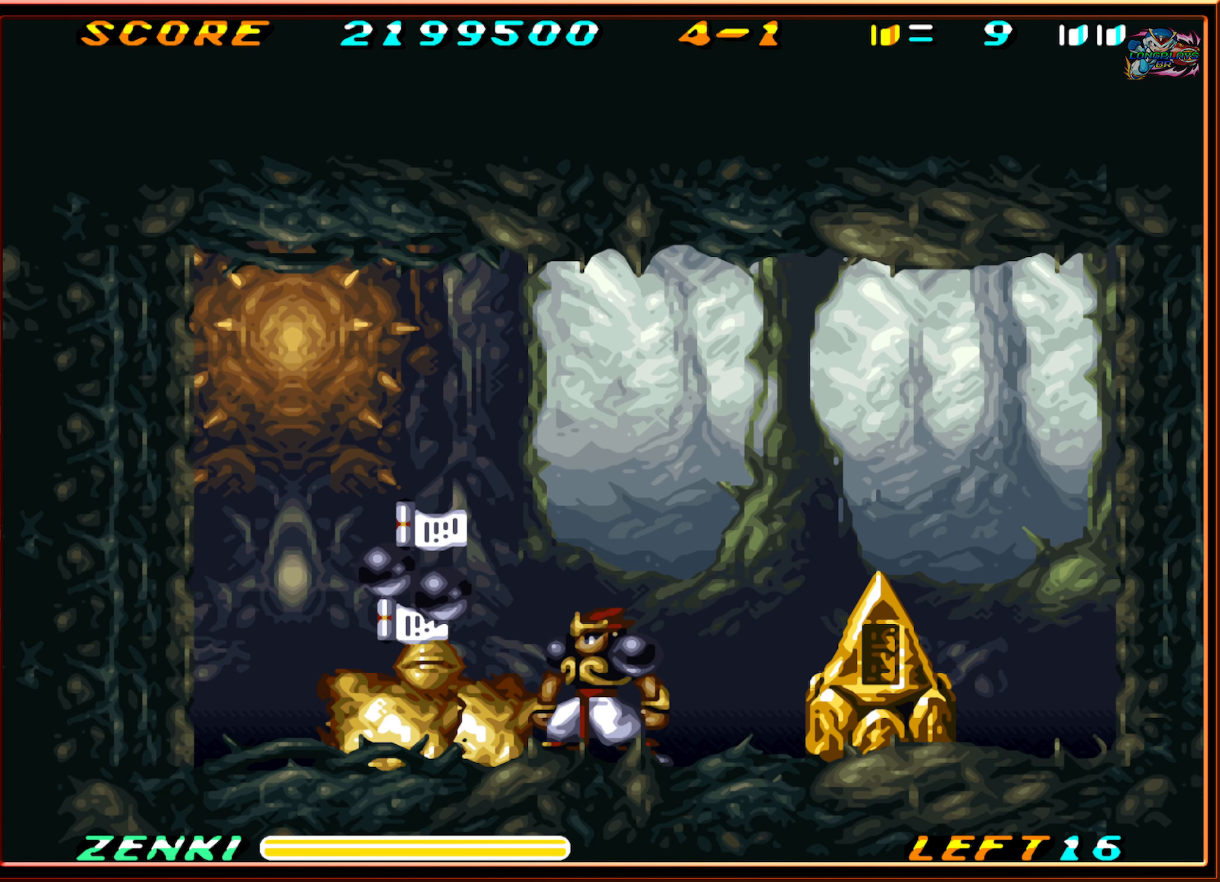
{"buttons": [], "events": [[34, "DPAD_LEFT", "down"], [450, "DPAD_LEFT", "up"]]}
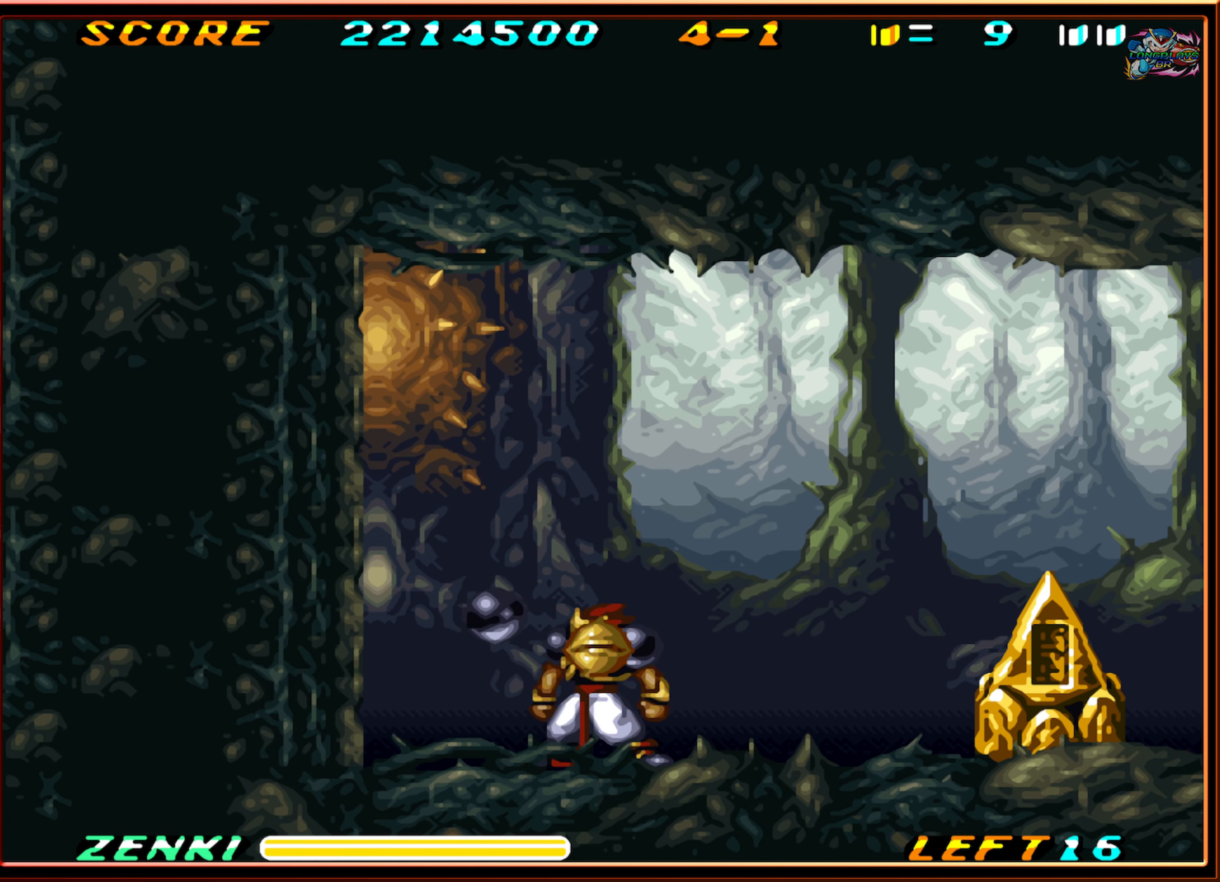
{"buttons": ["DPAD_RIGHT"], "events": [[17, "DPAD_DOWN", "down"], [67, "DPAD_DOWN", "up"], [150, "DPAD_RIGHT", "down"], [150, "DPAD_UP", "down"], [250, "DPAD_UP", "up"]]}
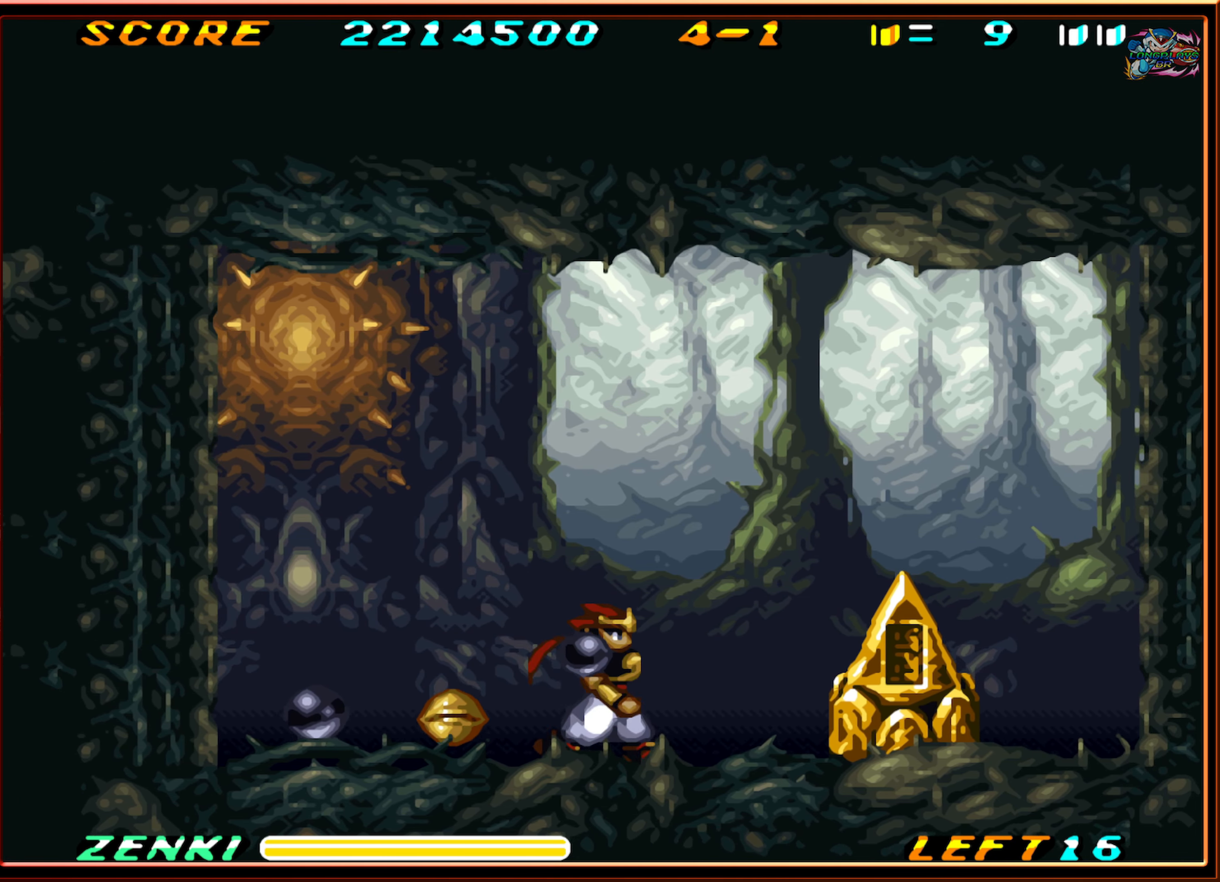
{"buttons": ["DPAD_DOWN"], "events": [[34, "DPAD_RIGHT", "up"], [50, "DPAD_LEFT", "down"], [150, "DPAD_DOWN", "down"], [200, "DPAD_LEFT", "up"], [217, "Y", "down"], [300, "Y", "up"], [384, "Y", "down"], [450, "Y", "up"]]}
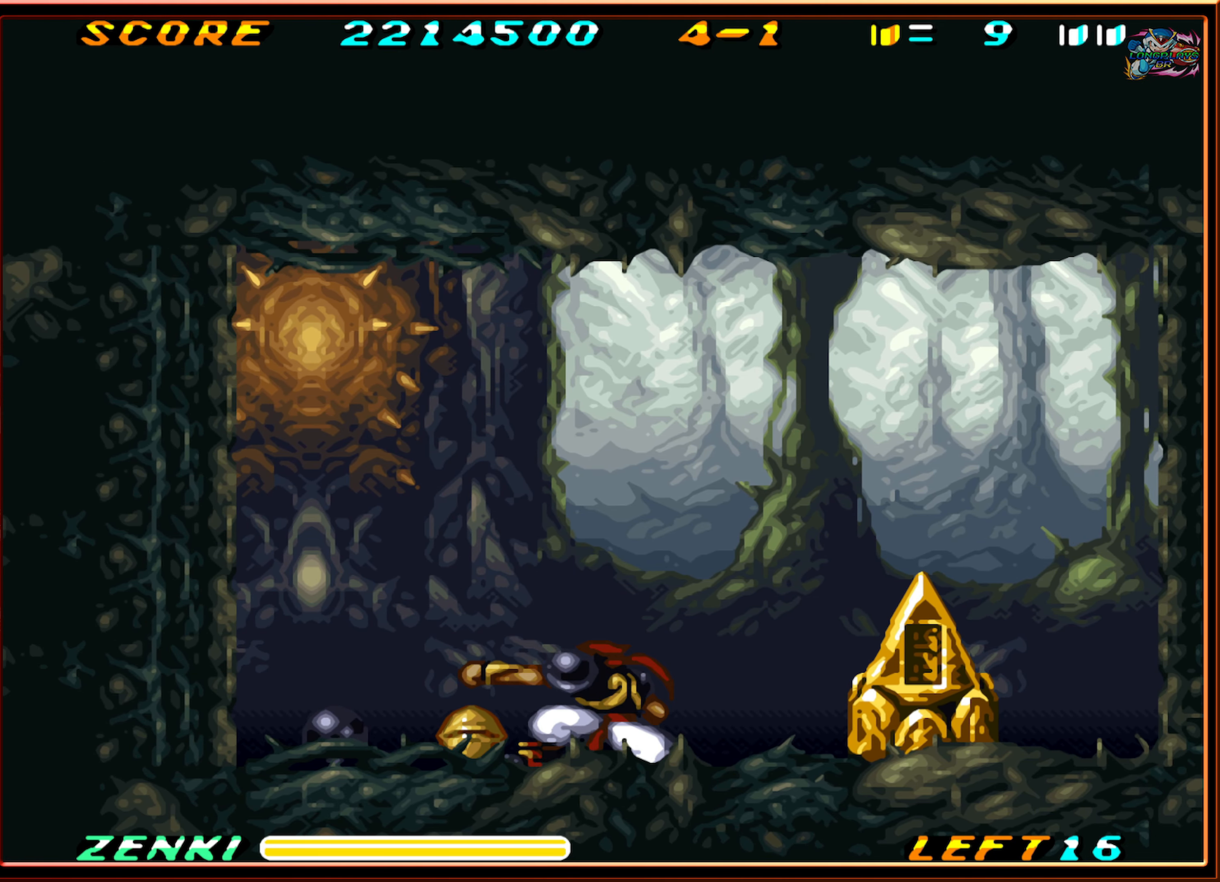
{"buttons": ["Y", "DPAD_DOWN"], "events": [[17, "Y", "down"], [100, "Y", "up"], [167, "Y", "down"], [234, "Y", "up"], [317, "Y", "down"], [384, "Y", "up"], [450, "Y", "down"]]}
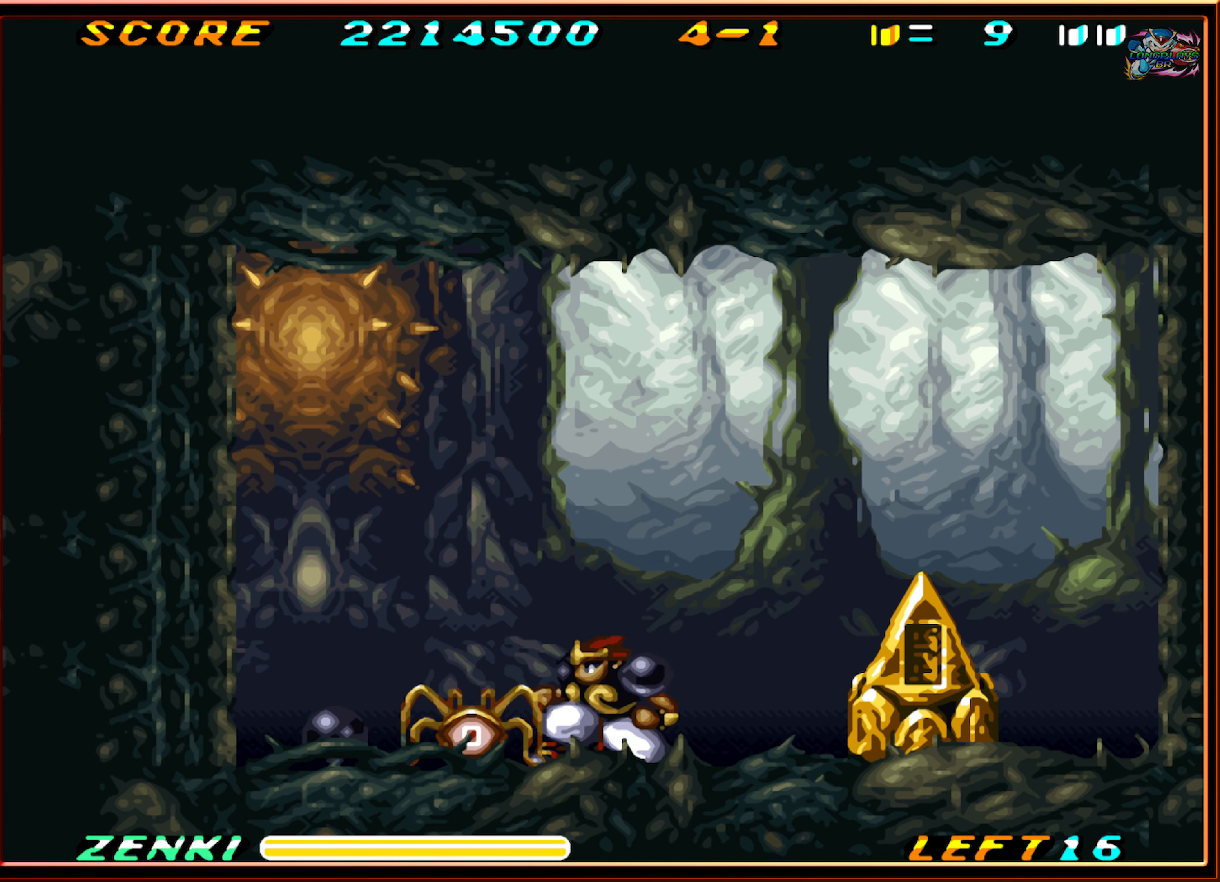
{"buttons": ["DPAD_DOWN"], "events": [[17, "Y", "up"], [100, "Y", "down"], [167, "Y", "up"], [250, "Y", "down"], [317, "Y", "up"], [384, "Y", "down"], [450, "Y", "up"]]}
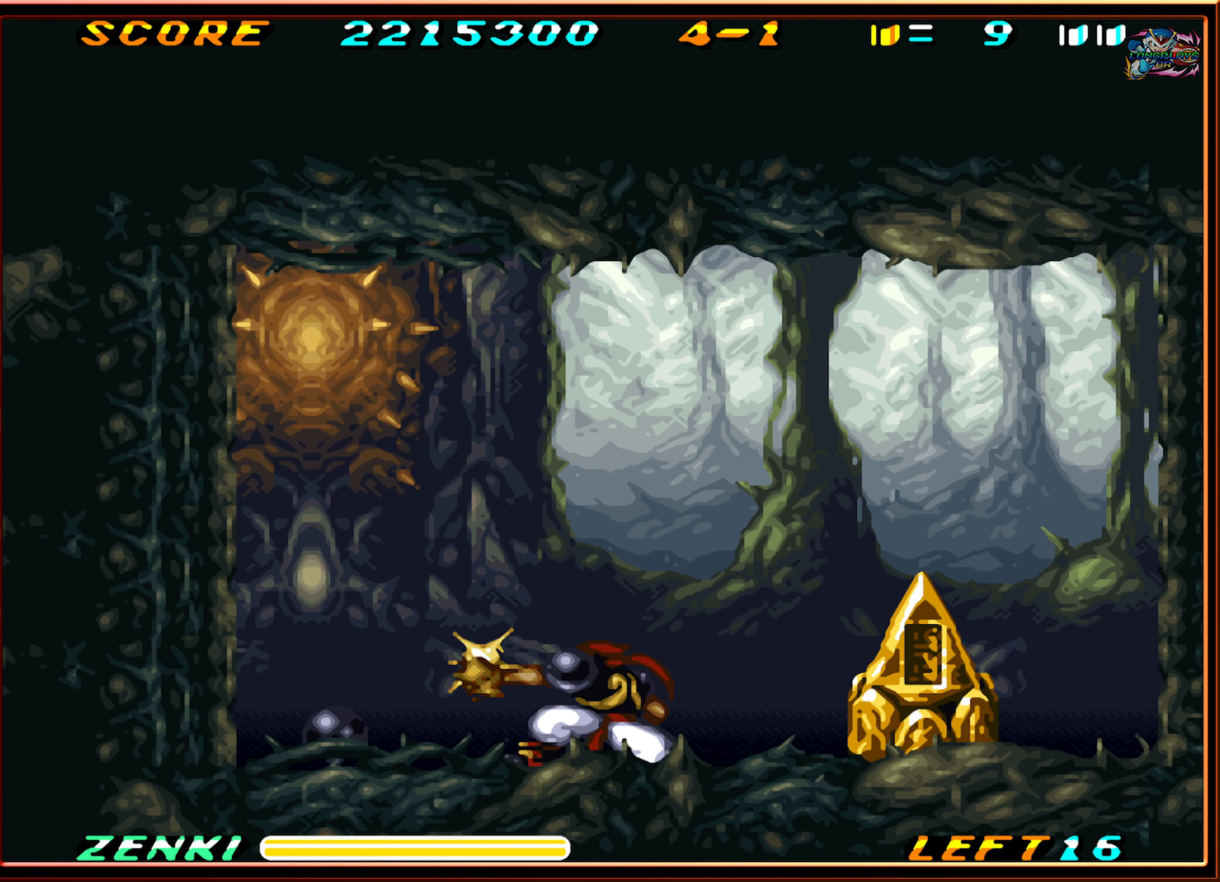
{"buttons": ["DPAD_LEFT"], "events": [[50, "Y", "down"], [117, "Y", "up"], [167, "Y", "down"], [266, "Y", "up"], [416, "DPAD_DOWN", "up"], [433, "DPAD_LEFT", "down"]]}
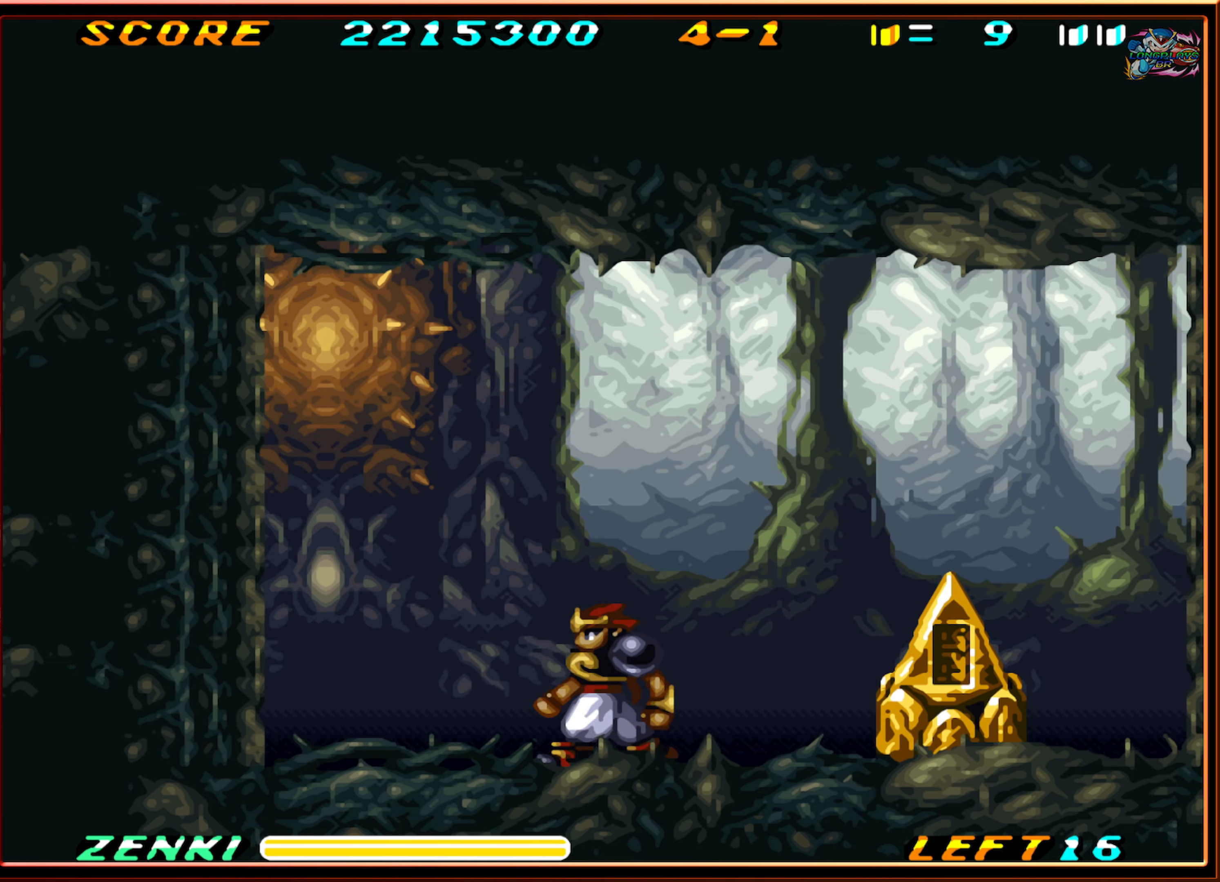
{"buttons": ["DPAD_LEFT"], "events": []}
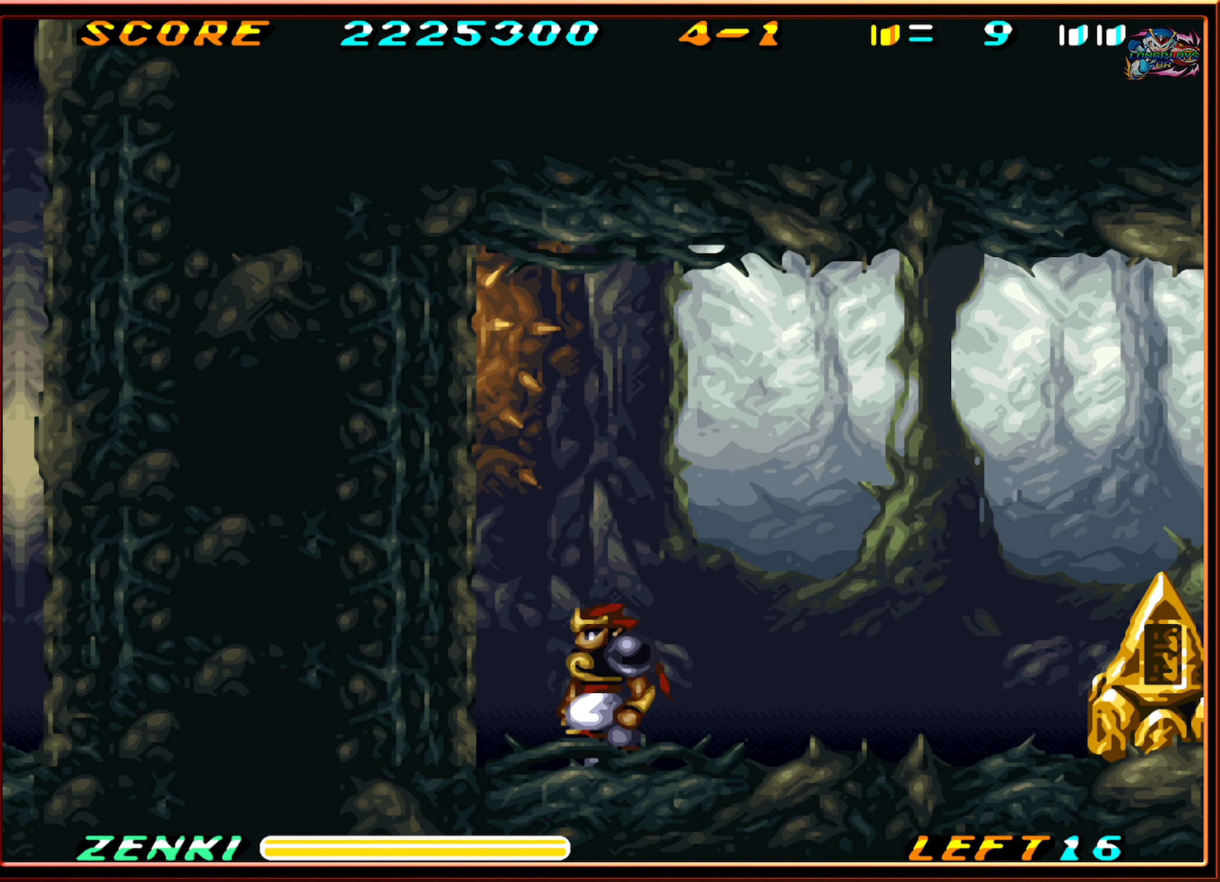
{"buttons": ["DPAD_RIGHT"], "events": [[16, "DPAD_DOWN", "down"], [33, "DPAD_LEFT", "up"], [166, "DPAD_DOWN", "up"], [166, "DPAD_RIGHT", "down"], [200, "DPAD_RIGHT", "up"], [250, "DPAD_RIGHT", "down"]]}
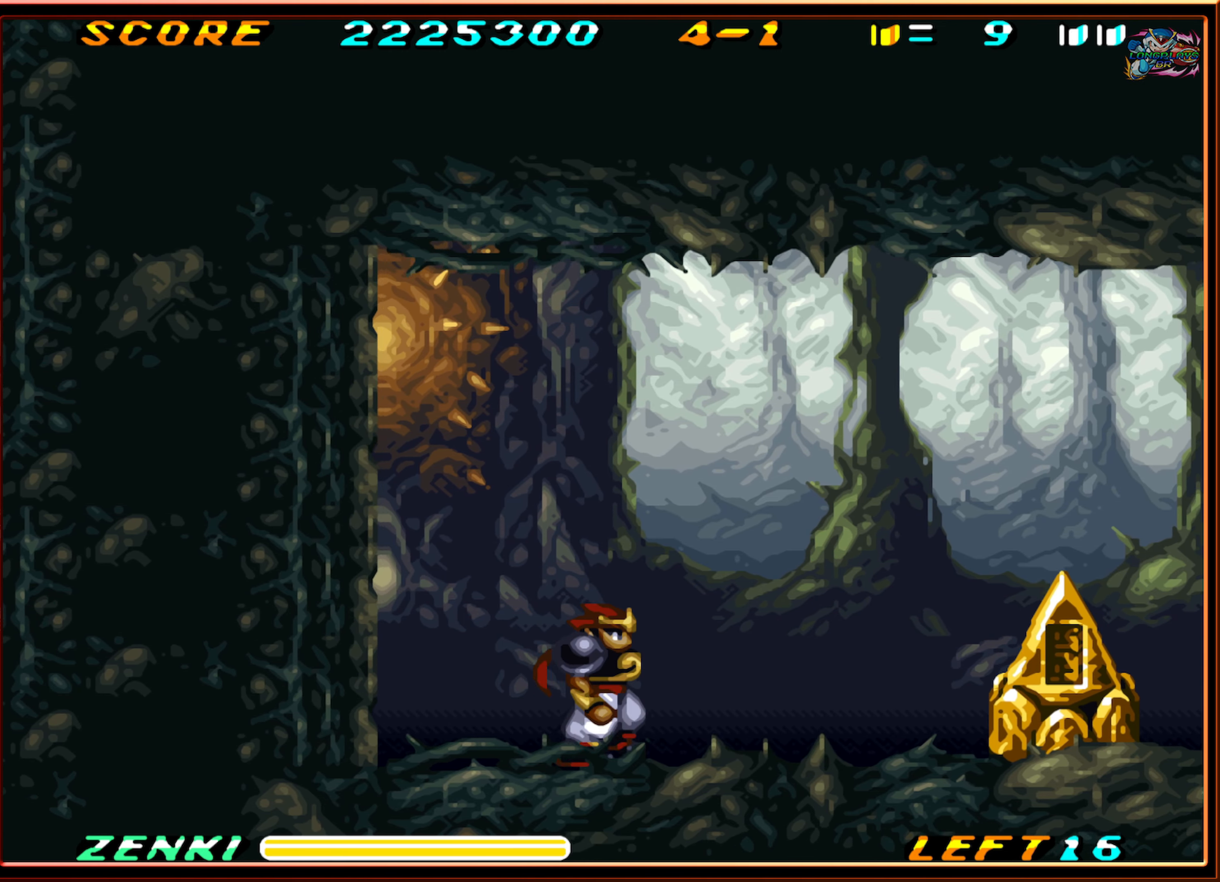
{"buttons": ["DPAD_RIGHT"], "events": []}
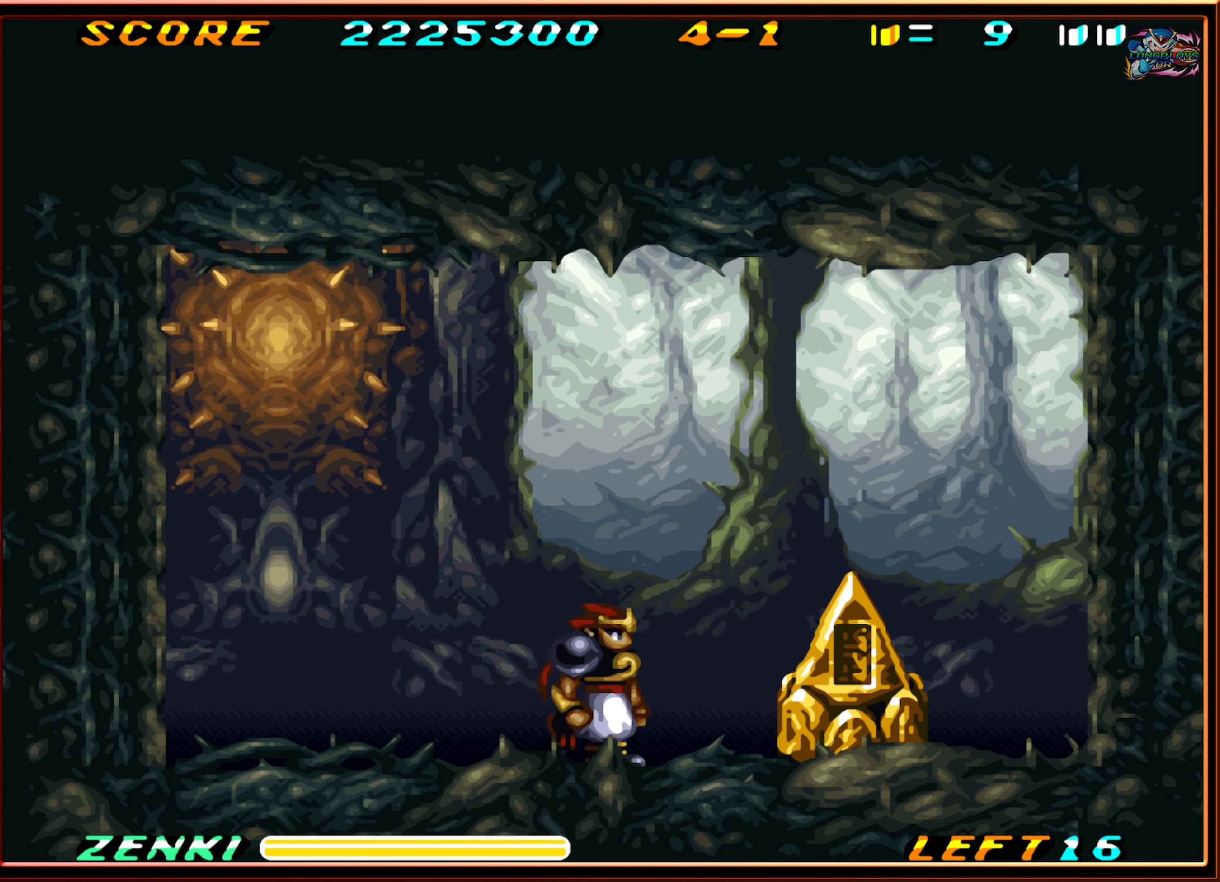
{"buttons": [], "events": [[283, "Y", "down"], [300, "DPAD_RIGHT", "up"], [350, "Y", "up"], [433, "Y", "down"], [500, "Y", "up"]]}
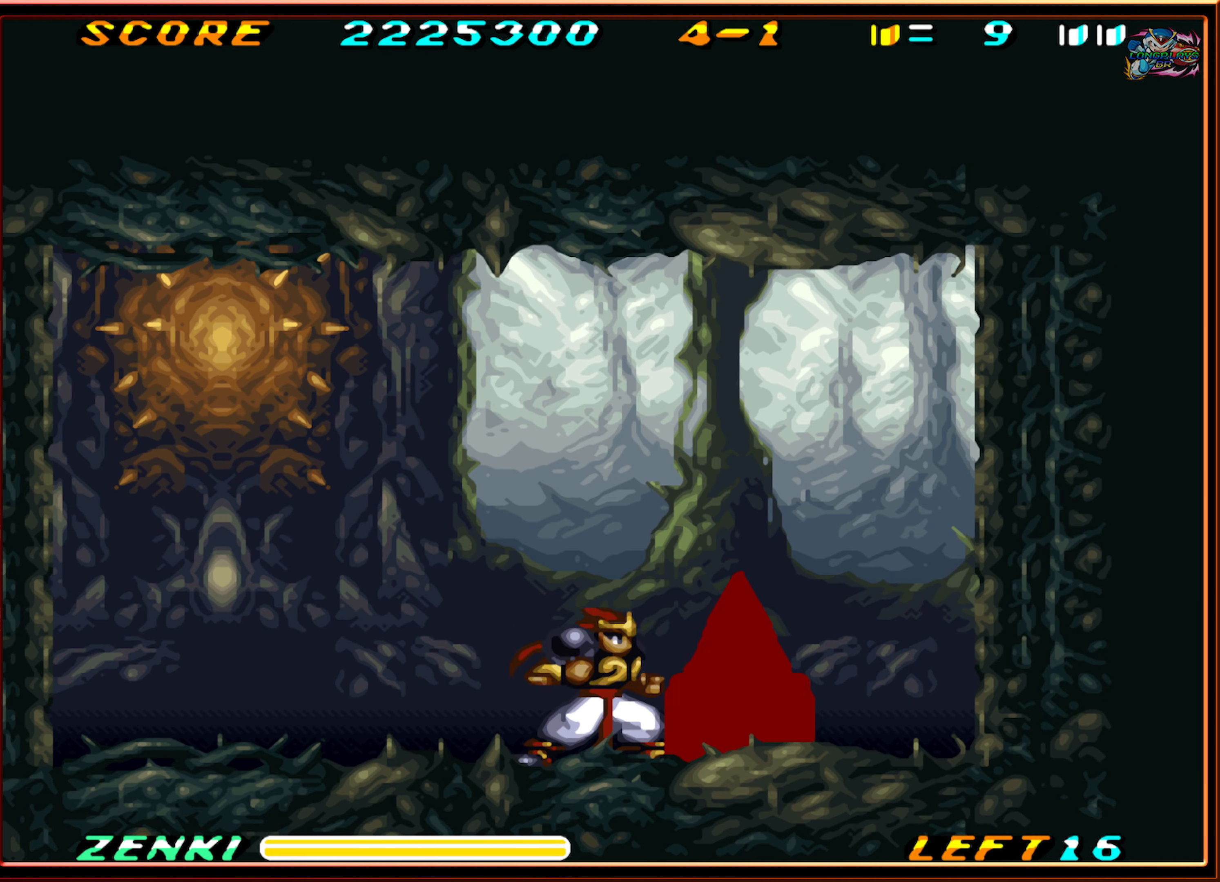
{"buttons": [], "events": [[66, "Y", "down"], [150, "Y", "up"], [216, "Y", "down"], [266, "Y", "up"], [400, "Y", "down"], [433, "Y", "up"]]}
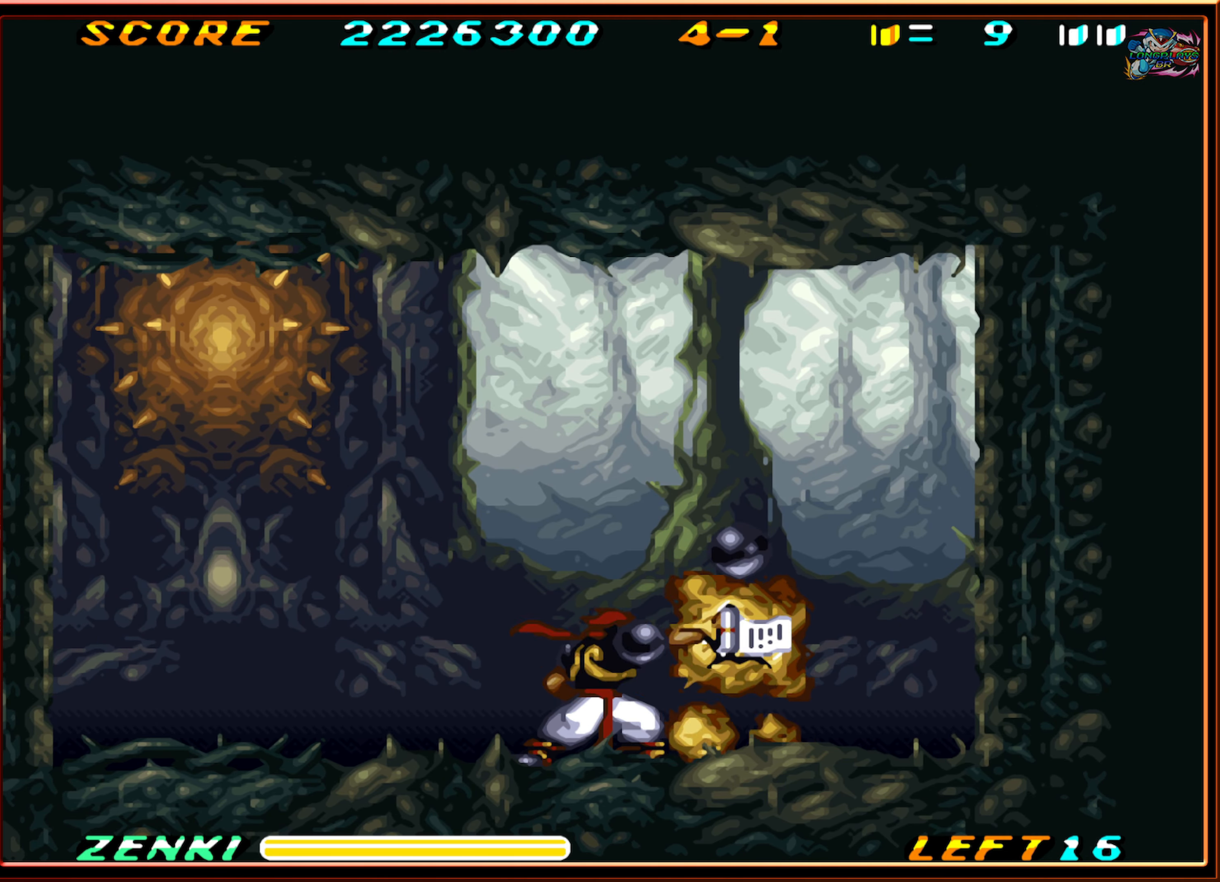
{"buttons": [], "events": []}
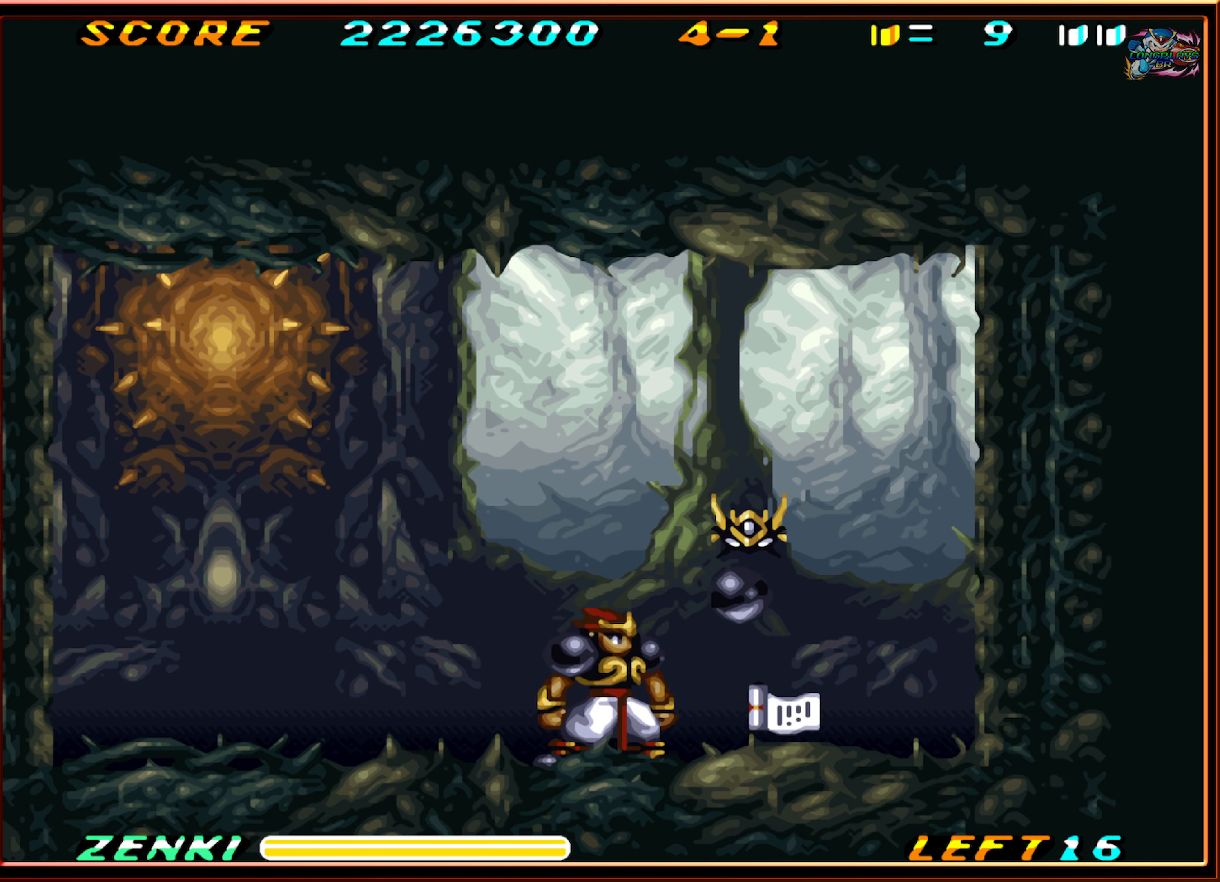
{"buttons": ["DPAD_DOWN"], "events": [[150, "DPAD_RIGHT", "down"], [466, "DPAD_DOWN", "down"], [466, "DPAD_RIGHT", "up"]]}
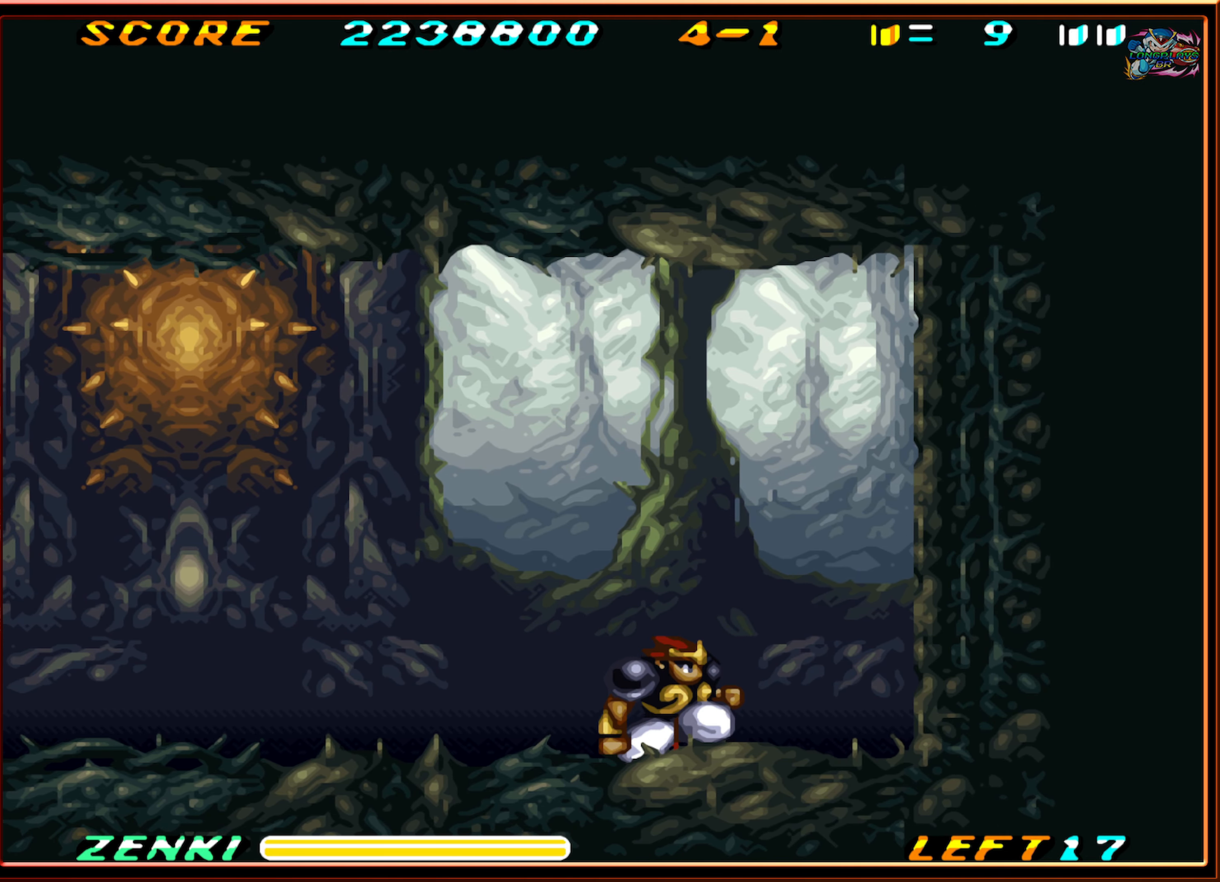
{"buttons": ["DPAD_RIGHT"], "events": [[150, "DPAD_DOWN", "up"], [250, "DPAD_RIGHT", "down"]]}
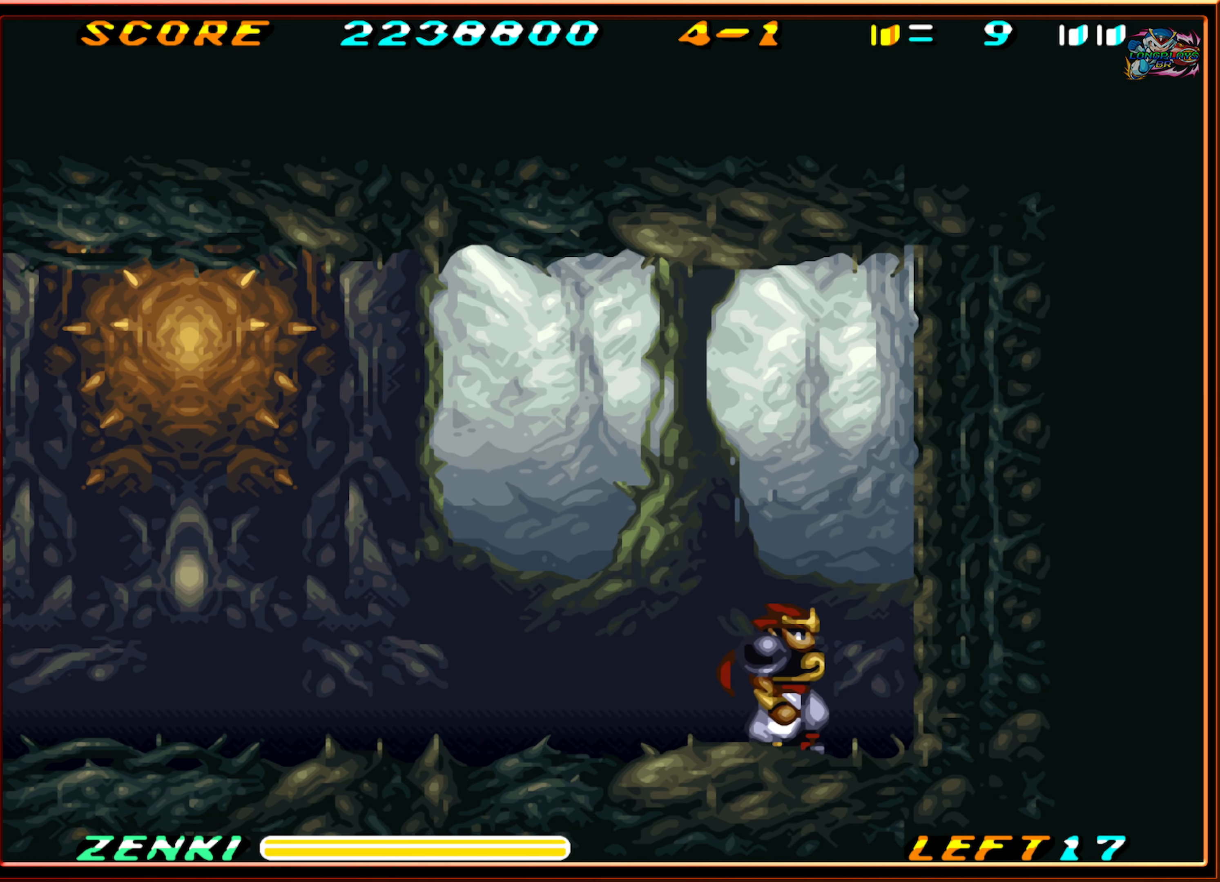
{"buttons": ["Y", "DPAD_RIGHT"], "events": [[316, "Y", "down"], [383, "Y", "up"], [466, "Y", "down"]]}
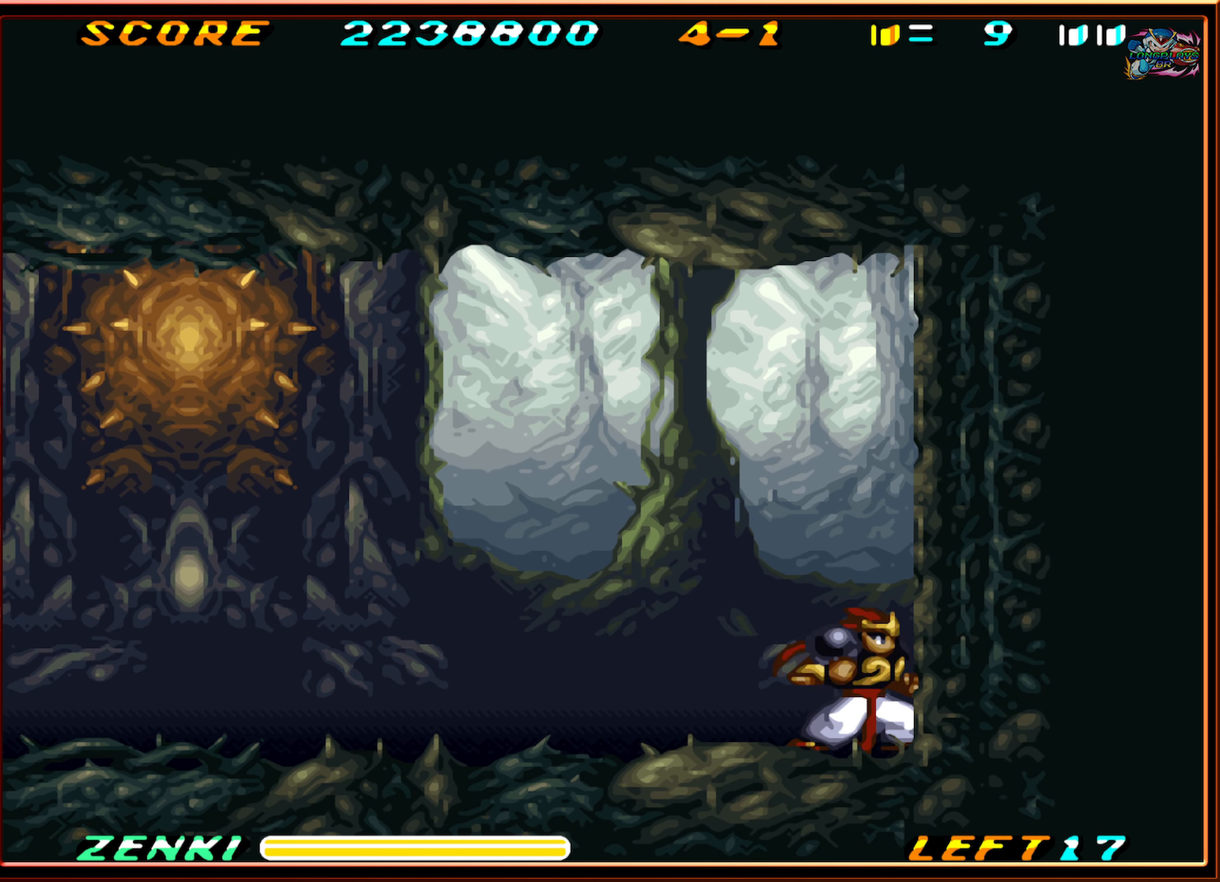
{"buttons": ["DPAD_RIGHT"], "events": [[33, "Y", "up"], [100, "Y", "down"], [166, "Y", "up"], [250, "Y", "down"], [317, "Y", "up"], [400, "Y", "down"], [467, "Y", "up"]]}
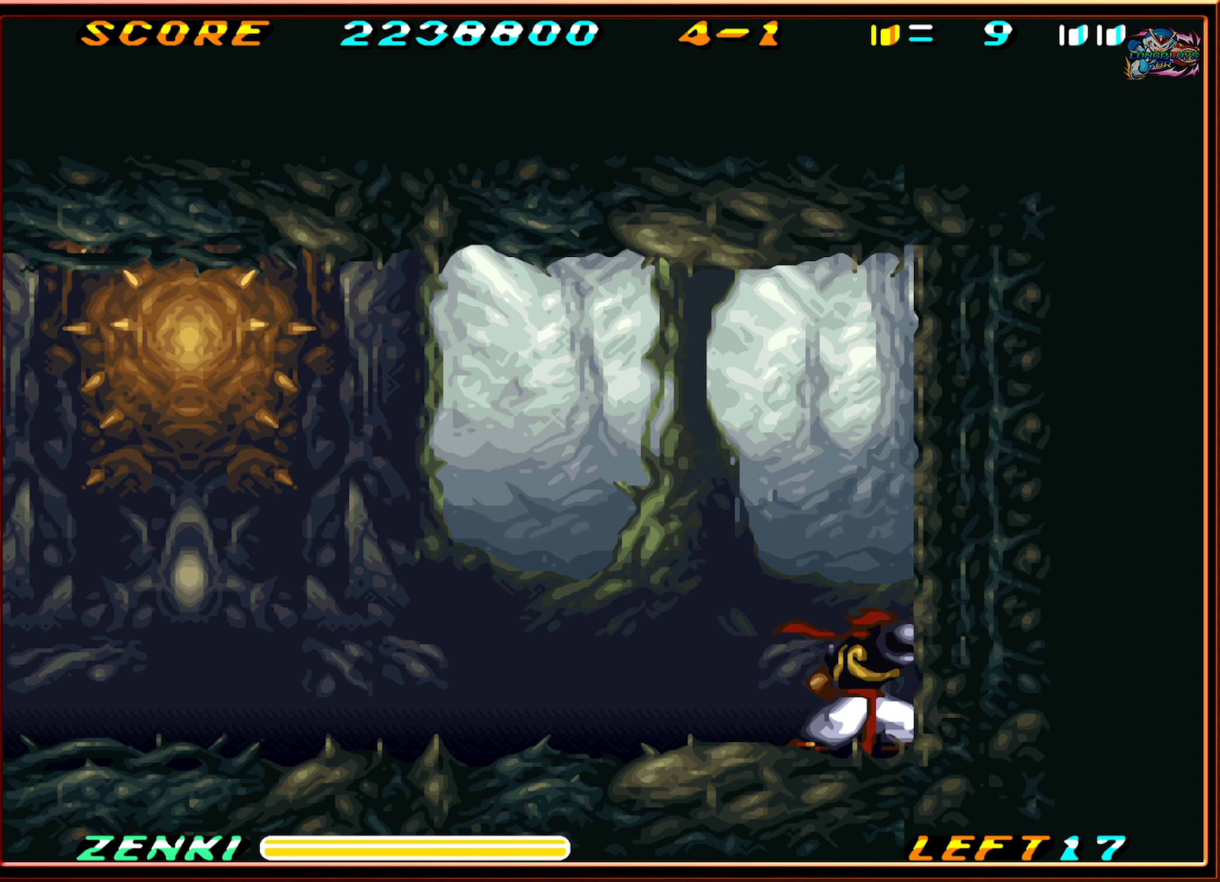
{"buttons": [], "events": [[50, "Y", "down"], [117, "Y", "up"], [267, "Y", "down"], [350, "Y", "up"], [383, "DPAD_RIGHT", "up"]]}
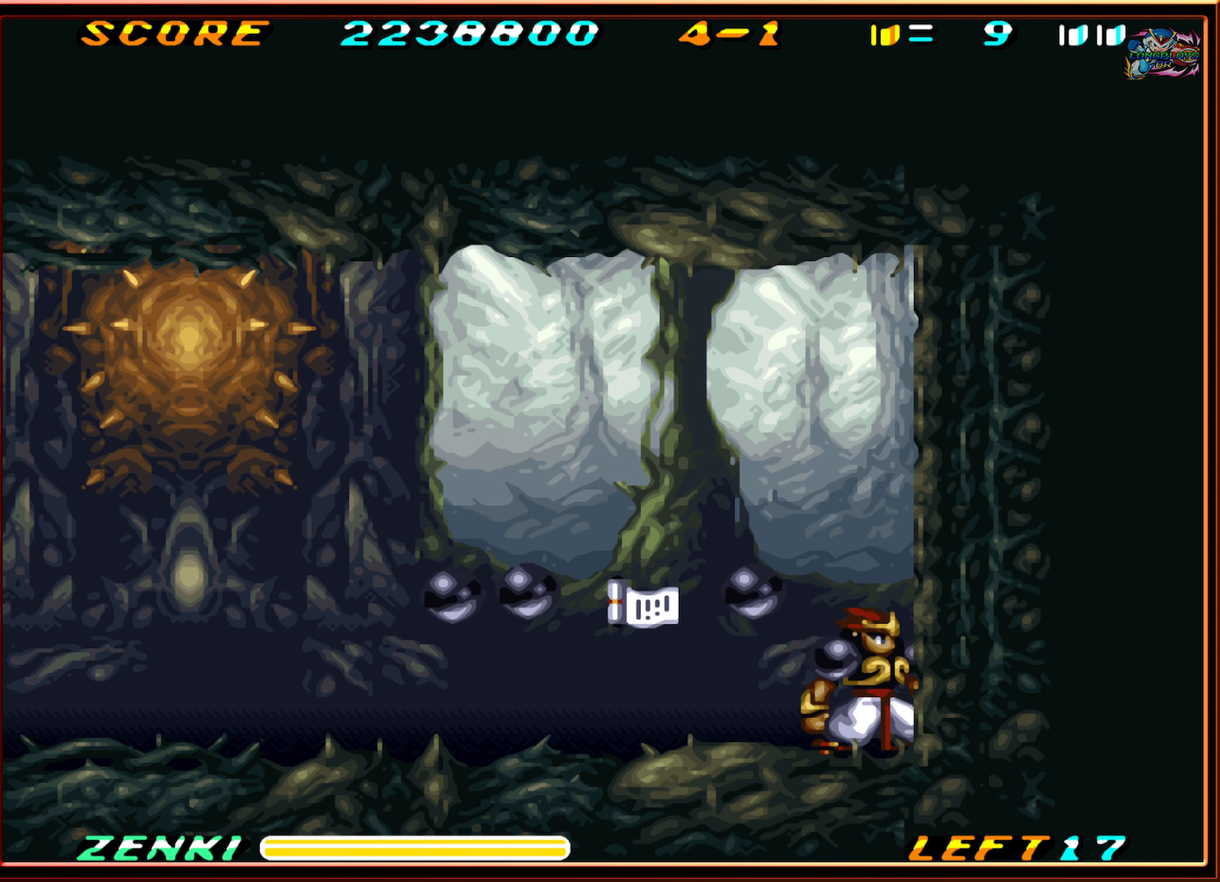
{"buttons": ["DPAD_DOWN"], "events": [[100, "DPAD_LEFT", "down"], [383, "DPAD_DOWN", "down"], [417, "DPAD_LEFT", "up"]]}
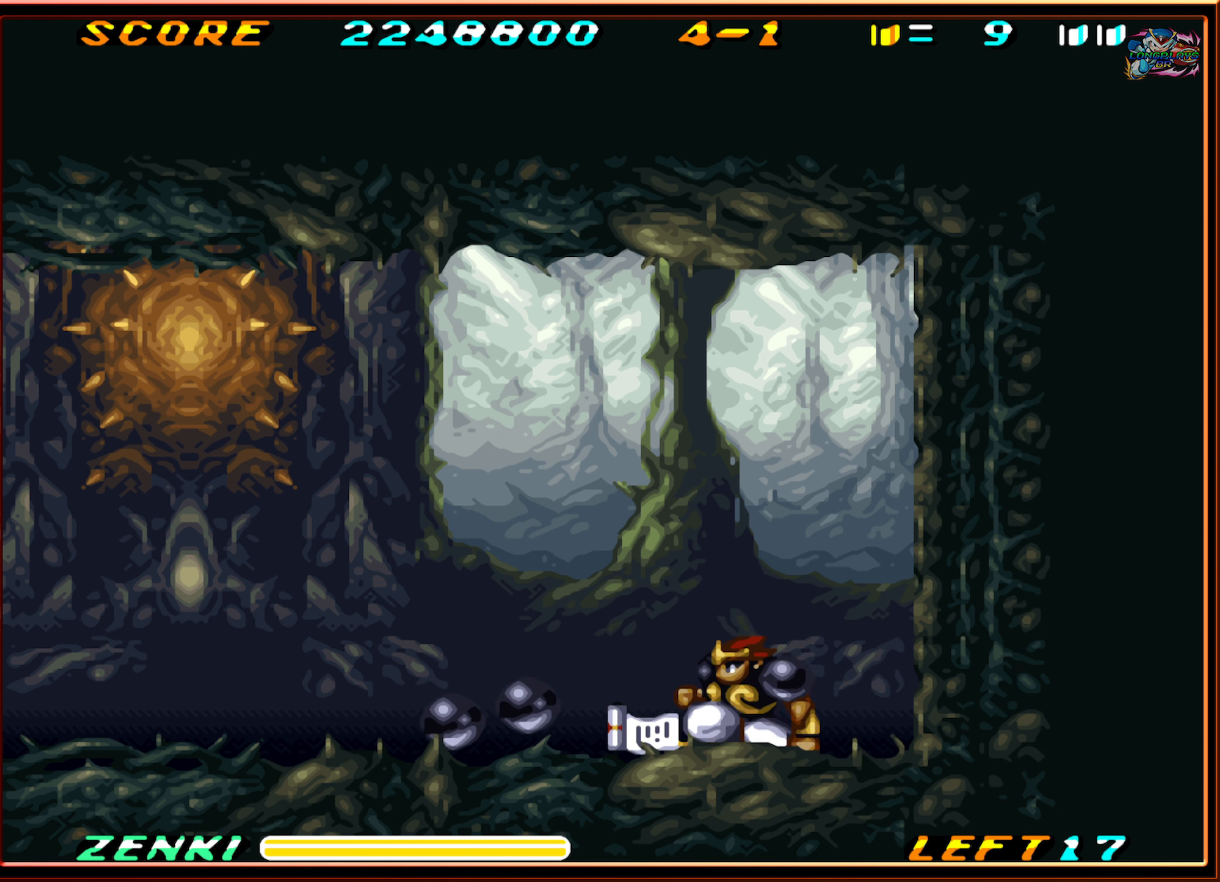
{"buttons": ["DPAD_LEFT"], "events": [[33, "DPAD_LEFT", "down"], [67, "DPAD_DOWN", "up"], [250, "DPAD_DOWN", "down"], [267, "DPAD_LEFT", "up"], [383, "DPAD_LEFT", "down"], [400, "DPAD_DOWN", "up"]]}